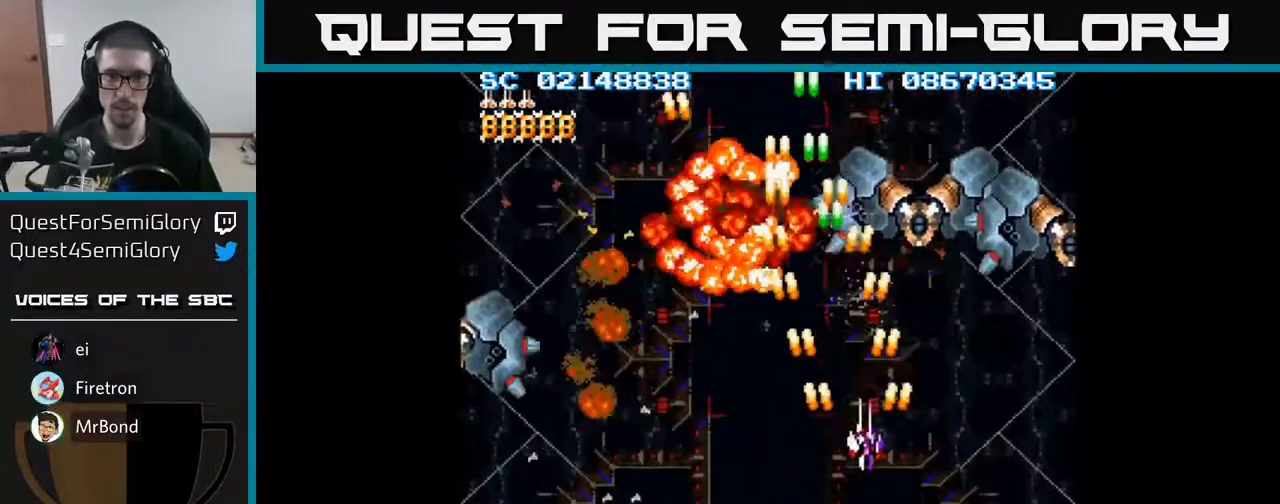
Gameplay with a controller (Xbox layout); each line is a JSON object with the inputs held at the frame after it. "events" lists button and stick changes between this image and that frame as [ms after this image, input, new state], when the widget could be followed in between. Not read: left_stick right_stick.
{"buttons": ["A", "DPAD_RIGHT"], "events": []}
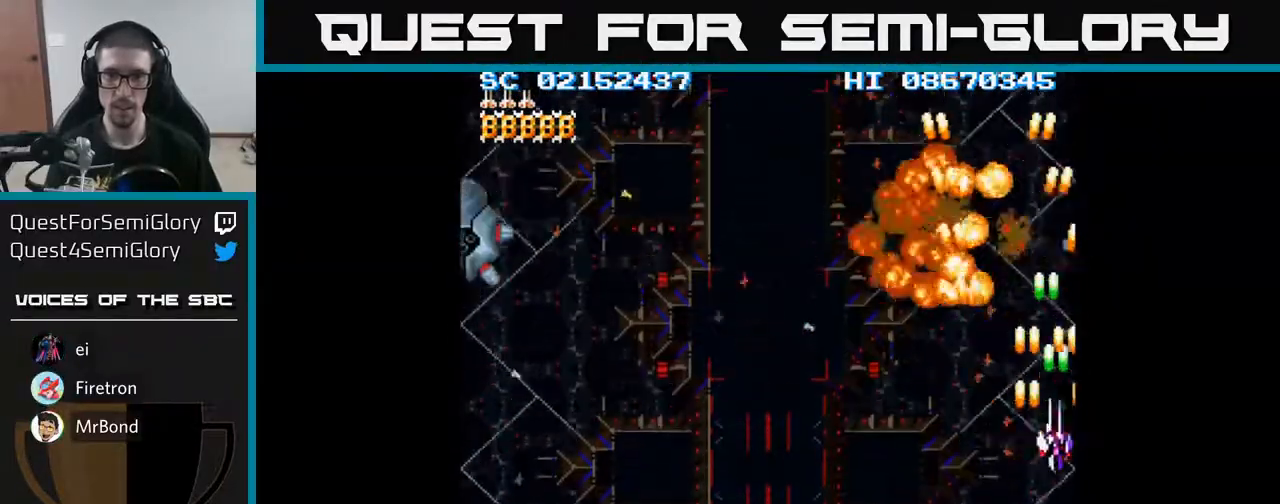
{"buttons": ["A", "DPAD_LEFT"], "events": [[83, "DPAD_RIGHT", "up"], [100, "DPAD_LEFT", "down"]]}
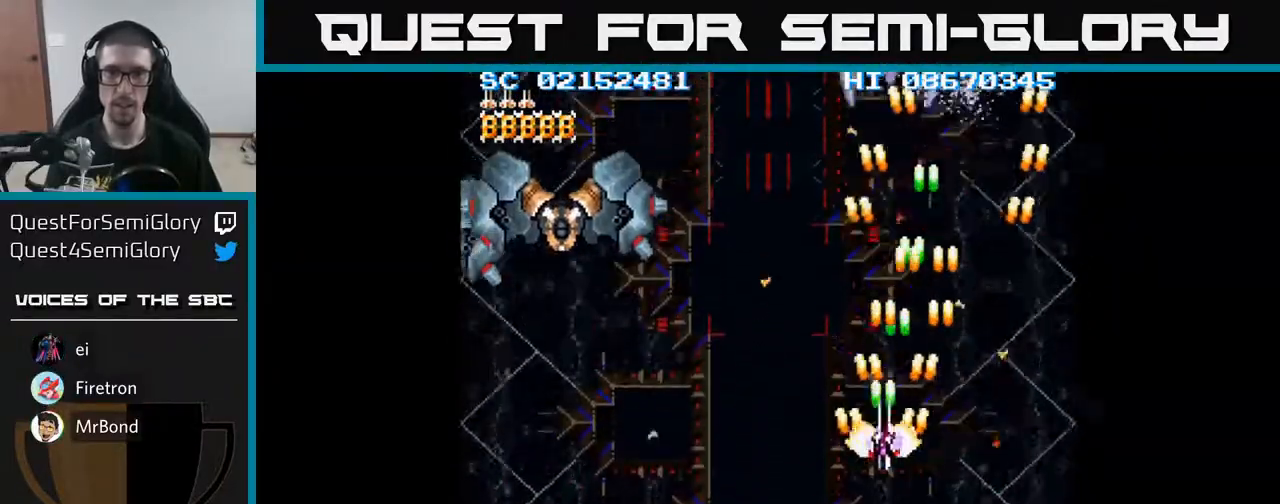
{"buttons": ["A", "DPAD_DOWN", "DPAD_RIGHT"], "events": [[333, "DPAD_UP", "down"], [367, "DPAD_LEFT", "up"], [433, "DPAD_RIGHT", "down"], [433, "DPAD_UP", "up"], [500, "DPAD_DOWN", "down"]]}
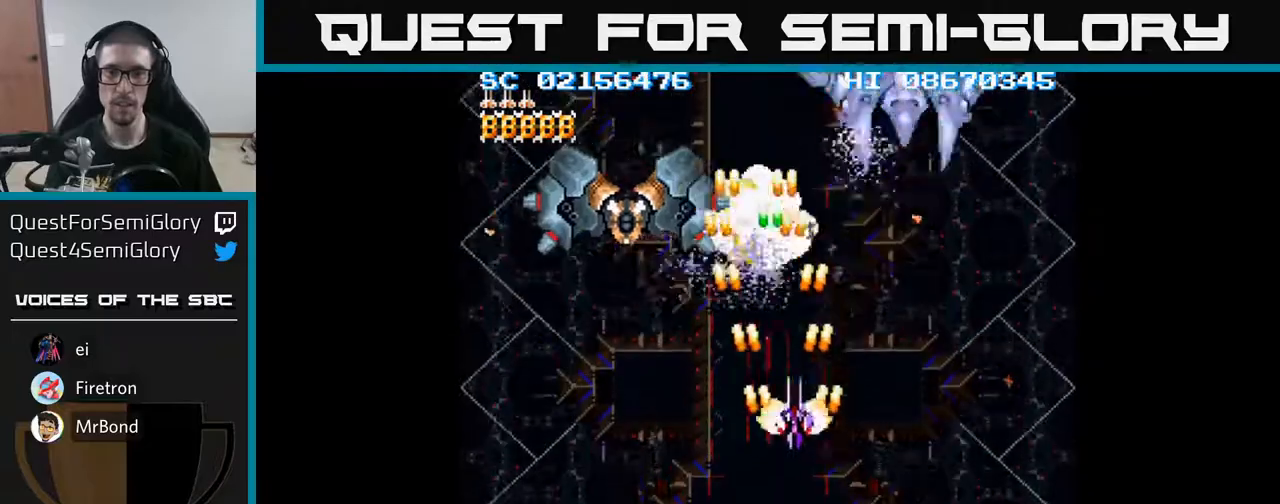
{"buttons": ["A", "DPAD_UP", "DPAD_RIGHT"], "events": [[117, "DPAD_RIGHT", "up"], [150, "DPAD_DOWN", "up"], [167, "DPAD_LEFT", "down"], [267, "DPAD_LEFT", "up"], [283, "DPAD_DOWN", "down"], [283, "DPAD_RIGHT", "down"], [300, "DPAD_DOWN", "up"], [467, "DPAD_UP", "down"]]}
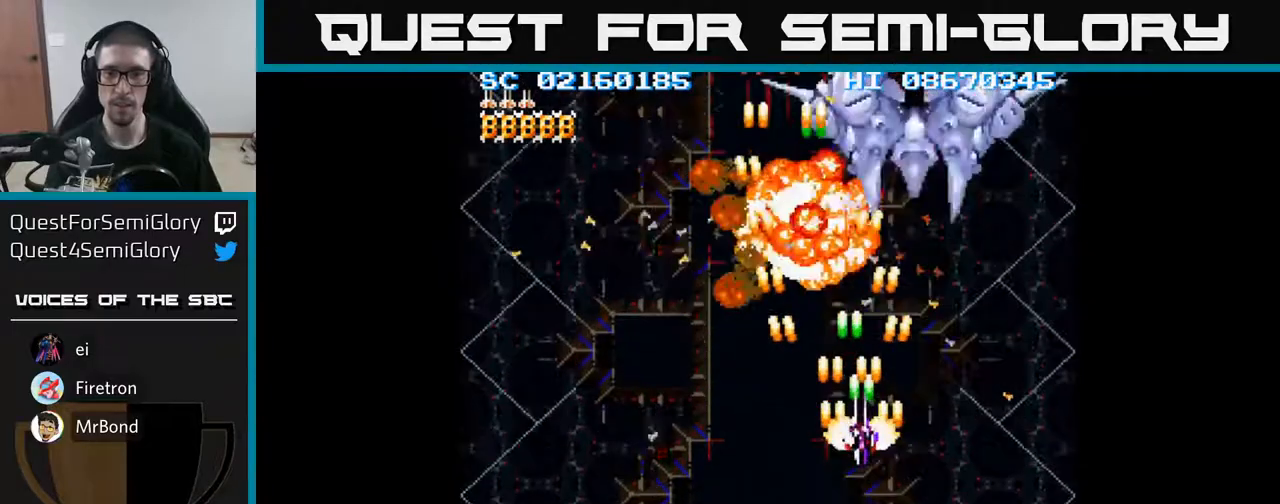
{"buttons": ["A", "DPAD_RIGHT"], "events": [[133, "DPAD_UP", "up"], [183, "DPAD_RIGHT", "up"], [200, "DPAD_UP", "down"], [233, "DPAD_LEFT", "down"], [283, "DPAD_UP", "up"], [383, "DPAD_LEFT", "up"], [433, "DPAD_RIGHT", "down"]]}
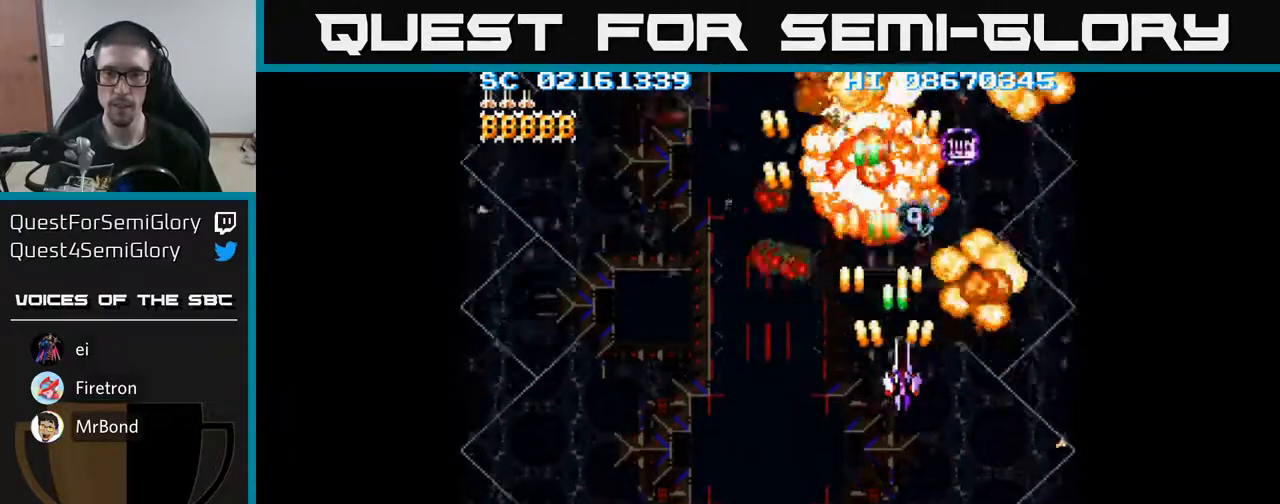
{"buttons": ["A"], "events": [[50, "DPAD_RIGHT", "up"], [383, "DPAD_UP", "down"], [500, "DPAD_UP", "up"]]}
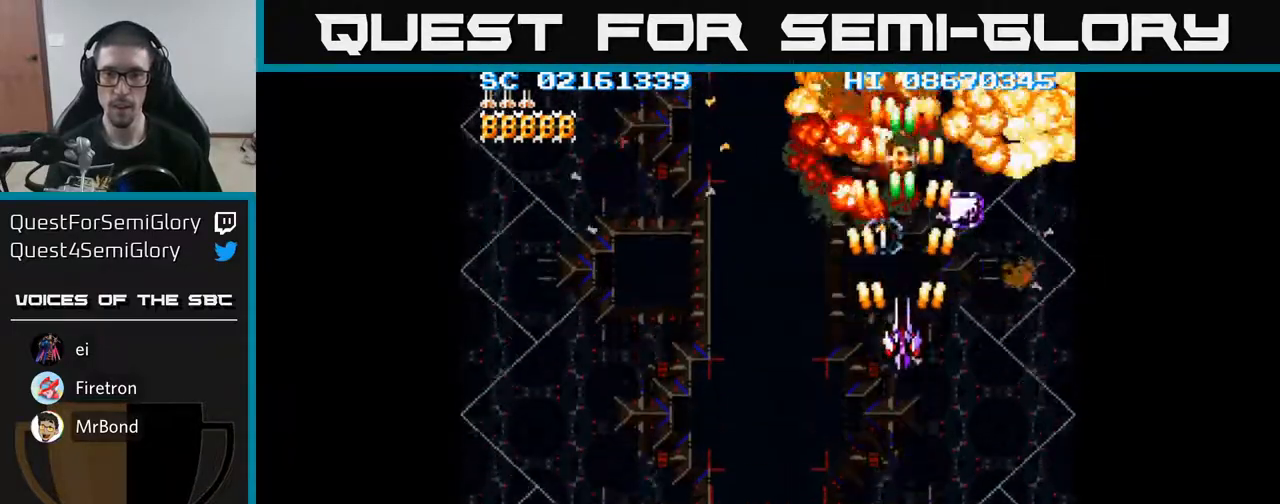
{"buttons": ["A", "DPAD_UP"], "events": [[133, "DPAD_RIGHT", "down"], [183, "DPAD_RIGHT", "up"], [400, "DPAD_UP", "down"]]}
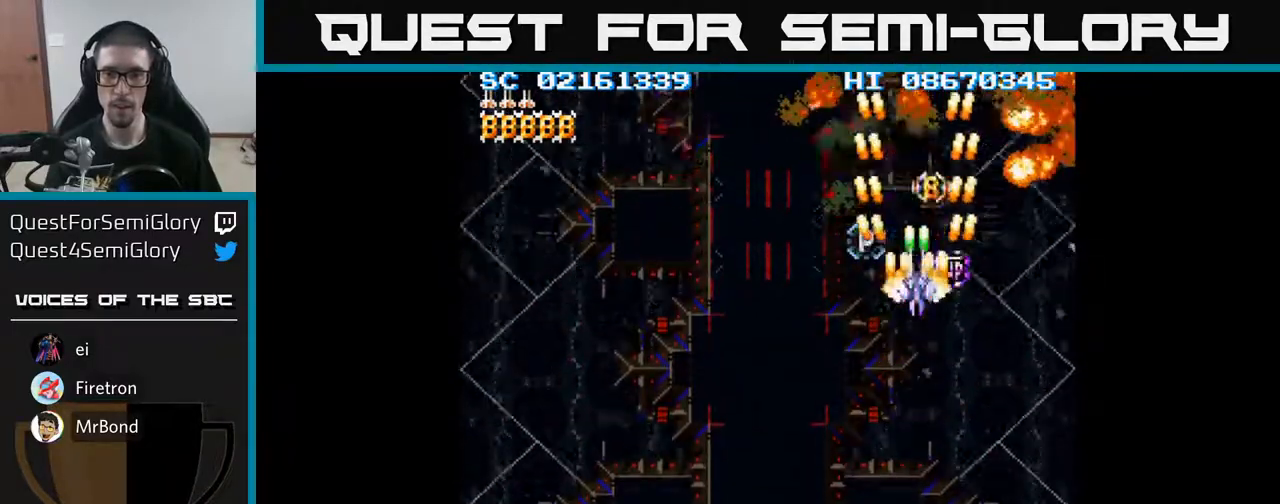
{"buttons": ["A"], "events": [[150, "DPAD_UP", "up"], [400, "DPAD_DOWN", "down"], [450, "DPAD_DOWN", "up"]]}
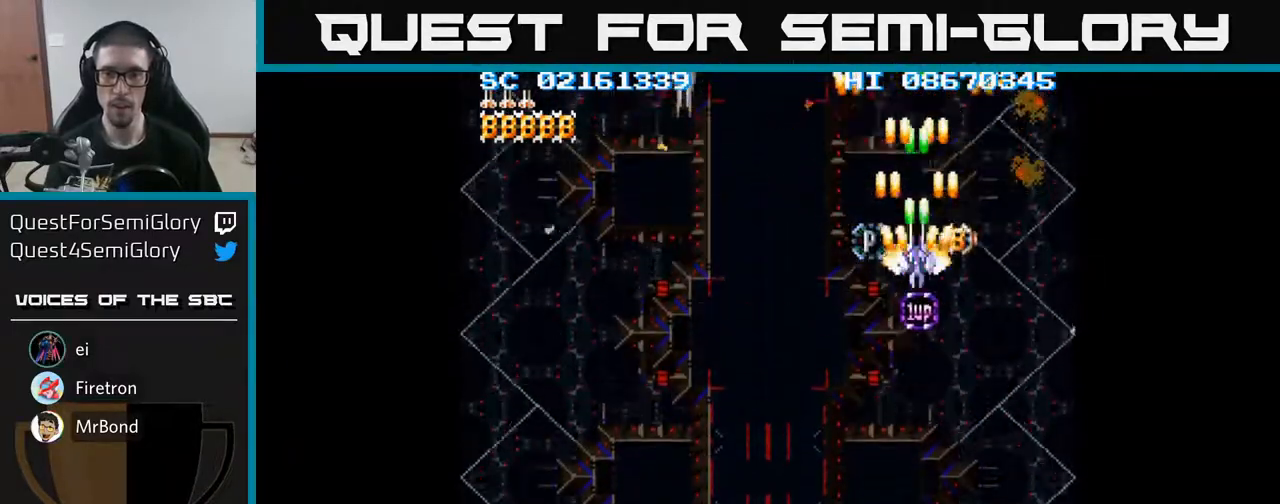
{"buttons": ["A"], "events": [[183, "DPAD_DOWN", "down"], [250, "DPAD_DOWN", "up"], [417, "DPAD_DOWN", "down"], [483, "DPAD_DOWN", "up"]]}
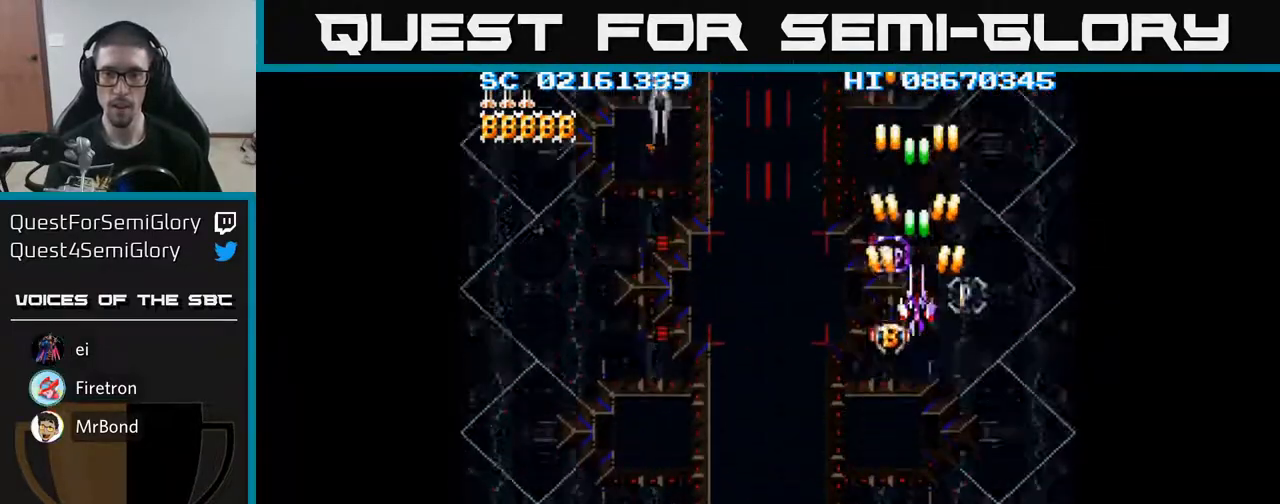
{"buttons": ["A"], "events": [[133, "DPAD_DOWN", "down"], [167, "DPAD_DOWN", "up"]]}
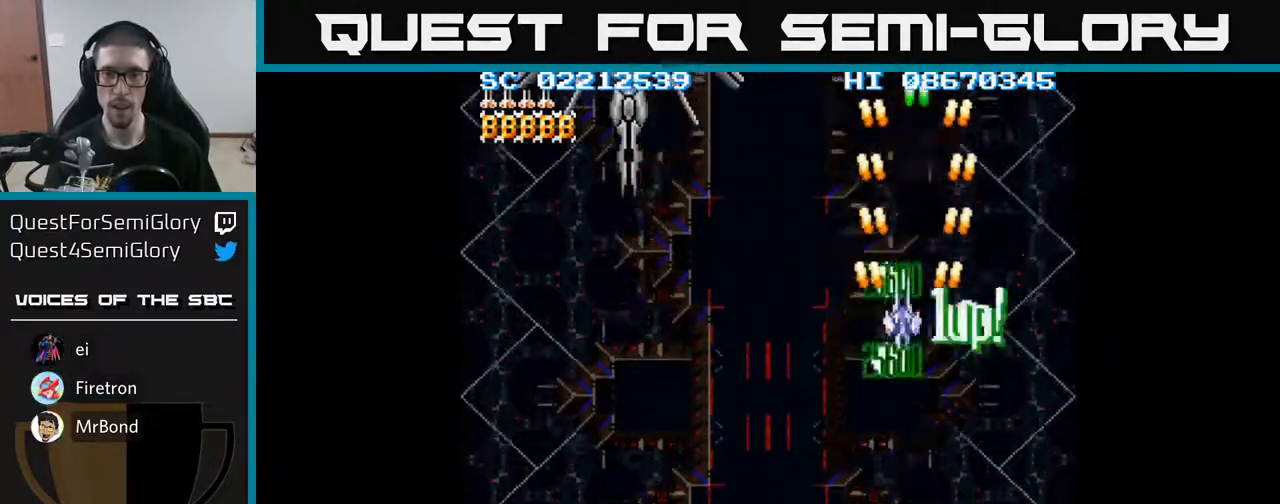
{"buttons": ["A", "DPAD_LEFT"], "events": [[17, "DPAD_LEFT", "down"]]}
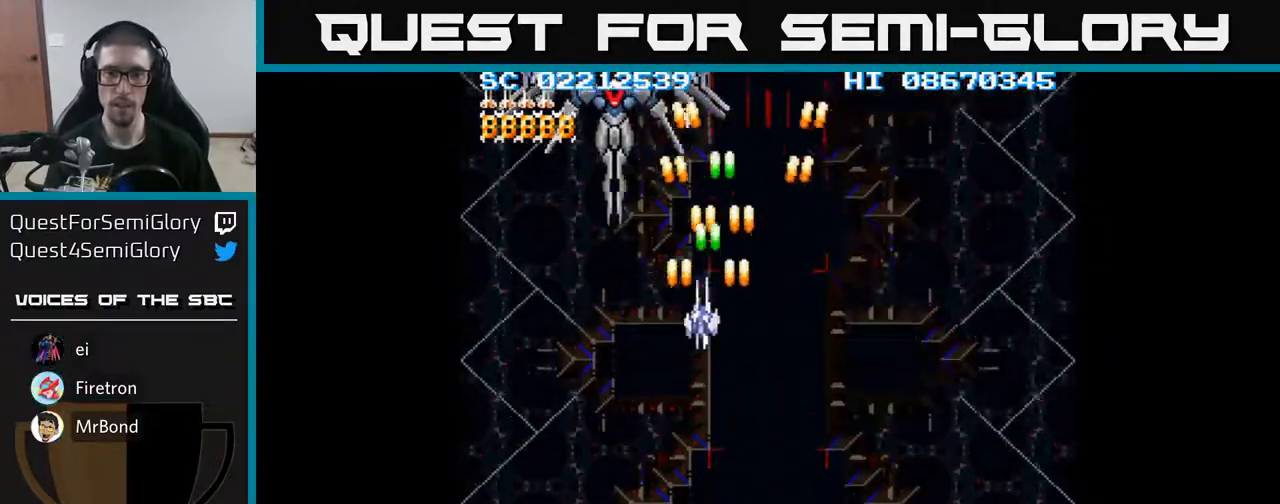
{"buttons": ["A"], "events": [[250, "DPAD_UP", "down"], [267, "DPAD_LEFT", "up"], [333, "DPAD_UP", "up"]]}
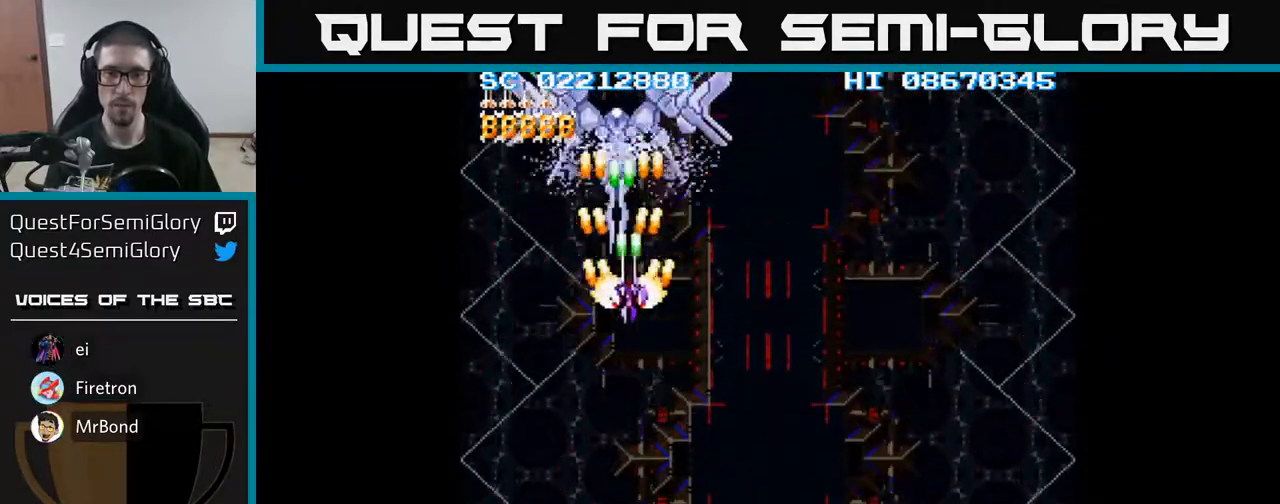
{"buttons": ["A"], "events": [[33, "DPAD_RIGHT", "down"], [83, "DPAD_RIGHT", "up"]]}
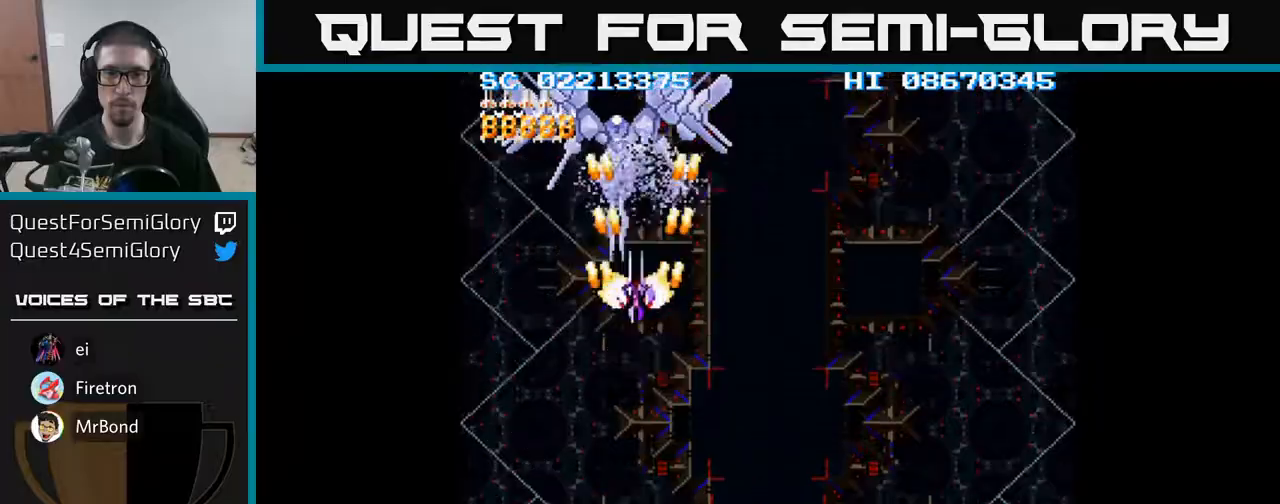
{"buttons": ["A"], "events": [[50, "DPAD_LEFT", "down"], [83, "DPAD_LEFT", "up"]]}
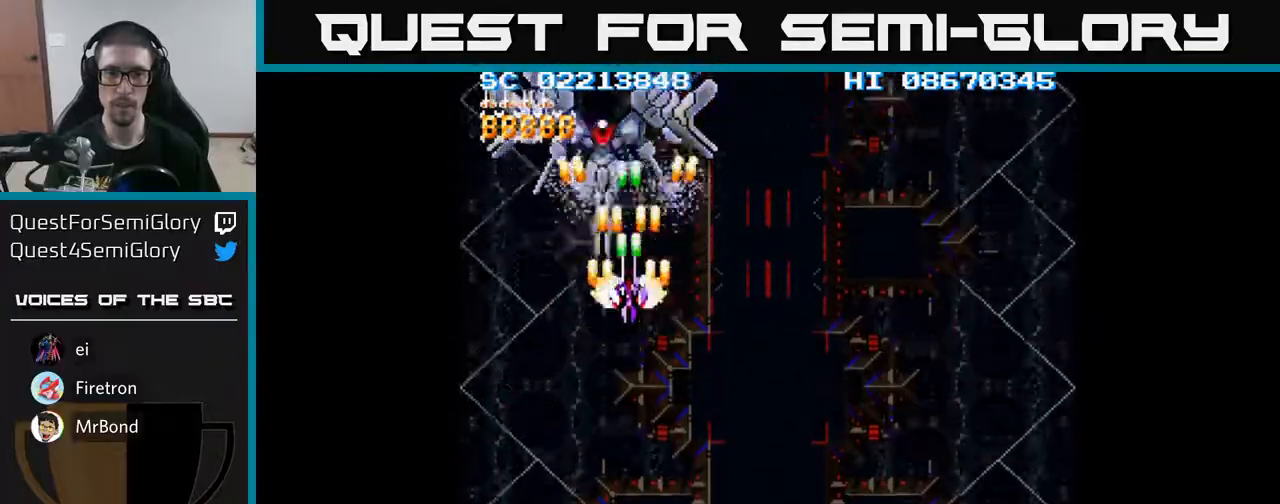
{"buttons": ["A", "DPAD_DOWN"], "events": [[150, "DPAD_DOWN", "down"], [217, "DPAD_DOWN", "up"], [400, "DPAD_DOWN", "down"]]}
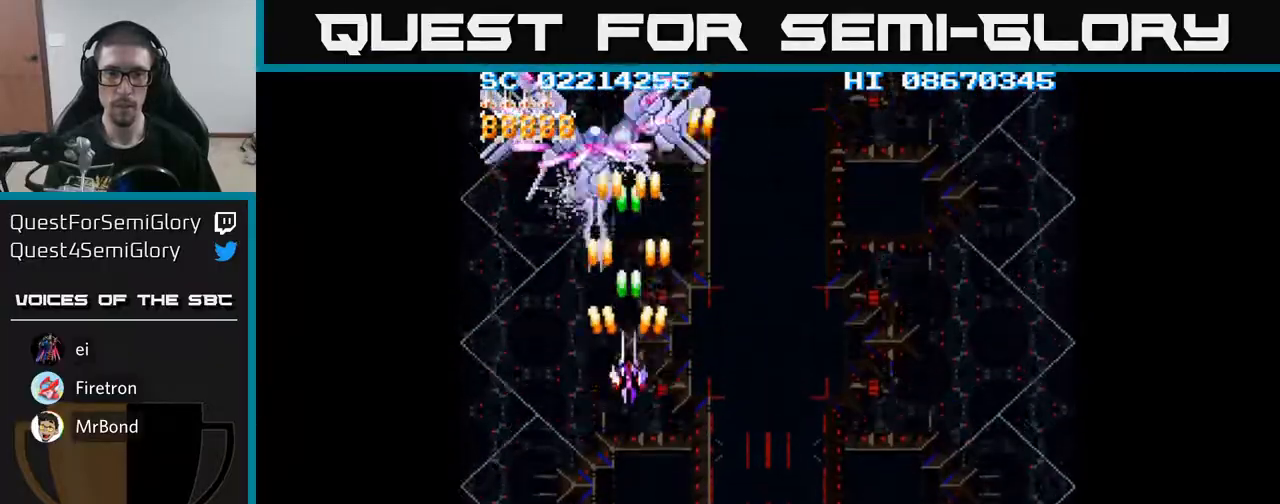
{"buttons": ["A", "DPAD_DOWN", "DPAD_RIGHT"], "events": [[333, "DPAD_RIGHT", "down"]]}
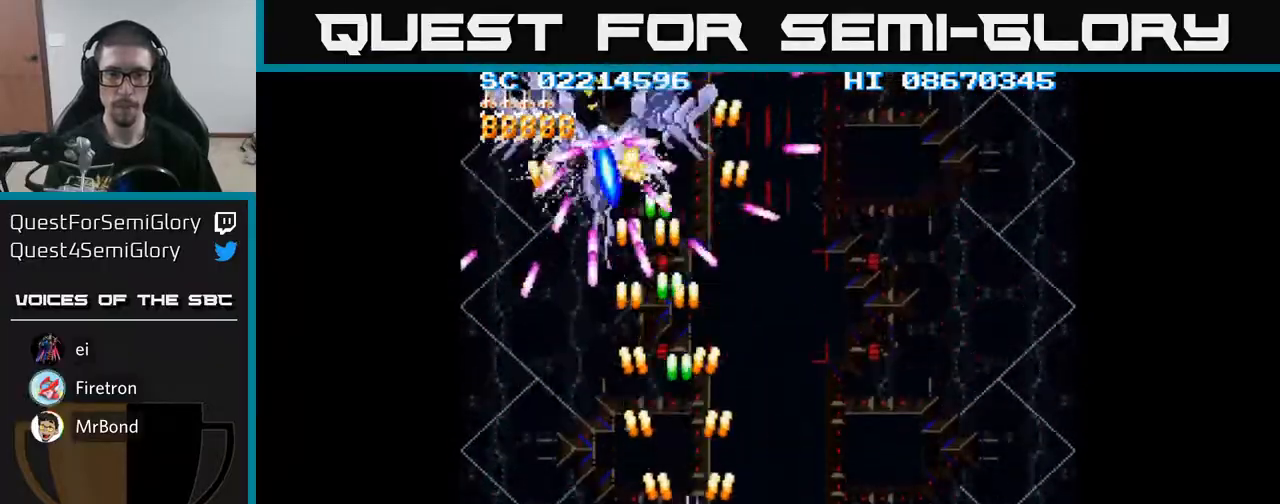
{"buttons": ["A", "DPAD_RIGHT"], "events": [[417, "DPAD_DOWN", "up"]]}
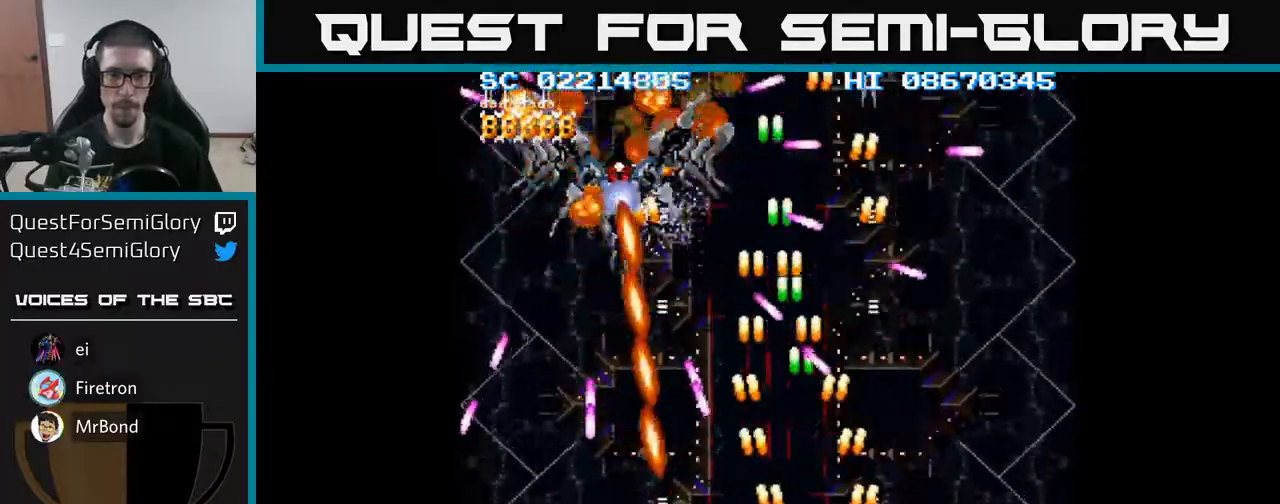
{"buttons": ["A"], "events": [[350, "DPAD_RIGHT", "up"], [350, "DPAD_UP", "down"], [400, "DPAD_LEFT", "down"], [467, "DPAD_UP", "up"], [500, "DPAD_LEFT", "up"]]}
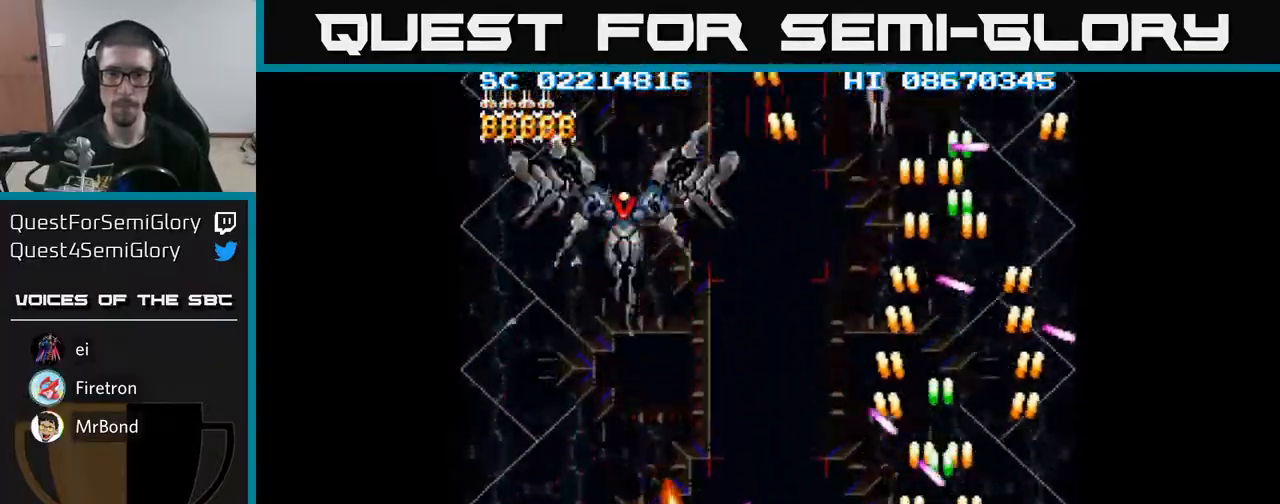
{"buttons": ["A", "DPAD_UP"], "events": [[83, "DPAD_LEFT", "down"], [150, "DPAD_UP", "down"], [217, "DPAD_LEFT", "up"]]}
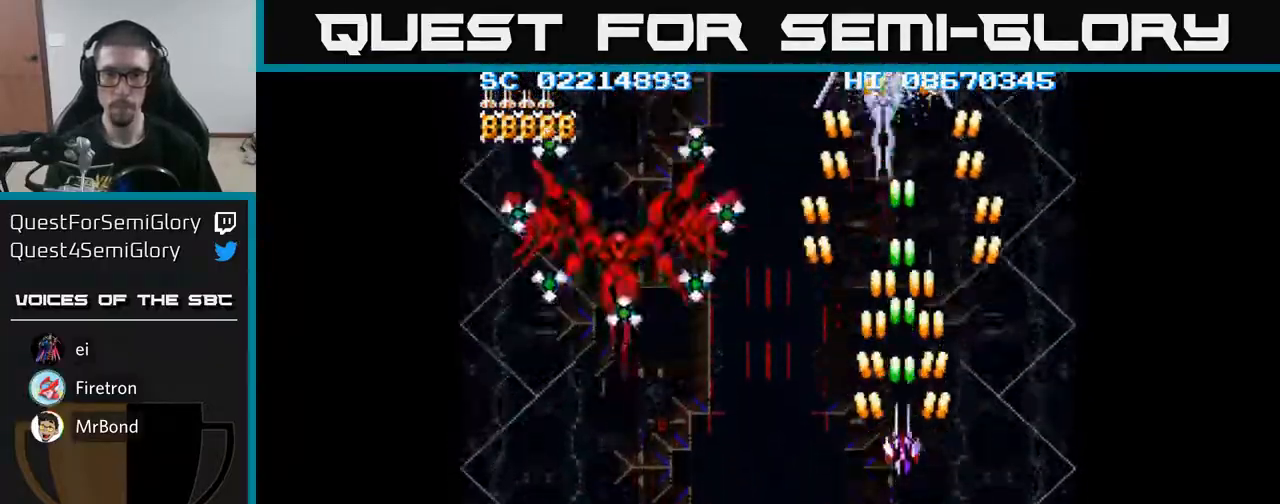
{"buttons": ["A"], "events": [[483, "DPAD_UP", "up"]]}
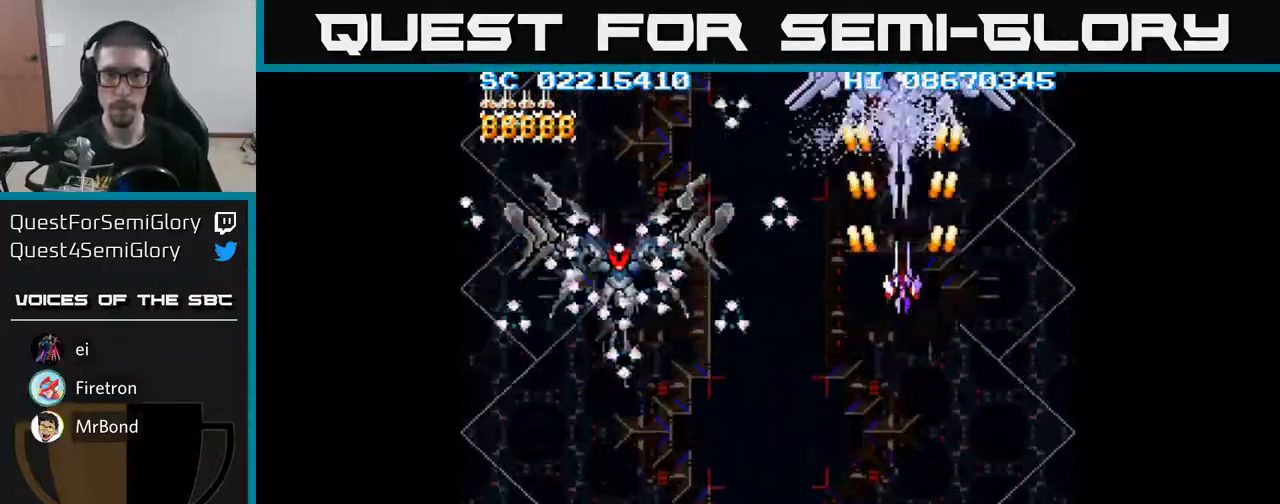
{"buttons": ["A"], "events": [[183, "DPAD_RIGHT", "down"], [217, "DPAD_RIGHT", "up"], [383, "DPAD_RIGHT", "down"], [483, "DPAD_RIGHT", "up"]]}
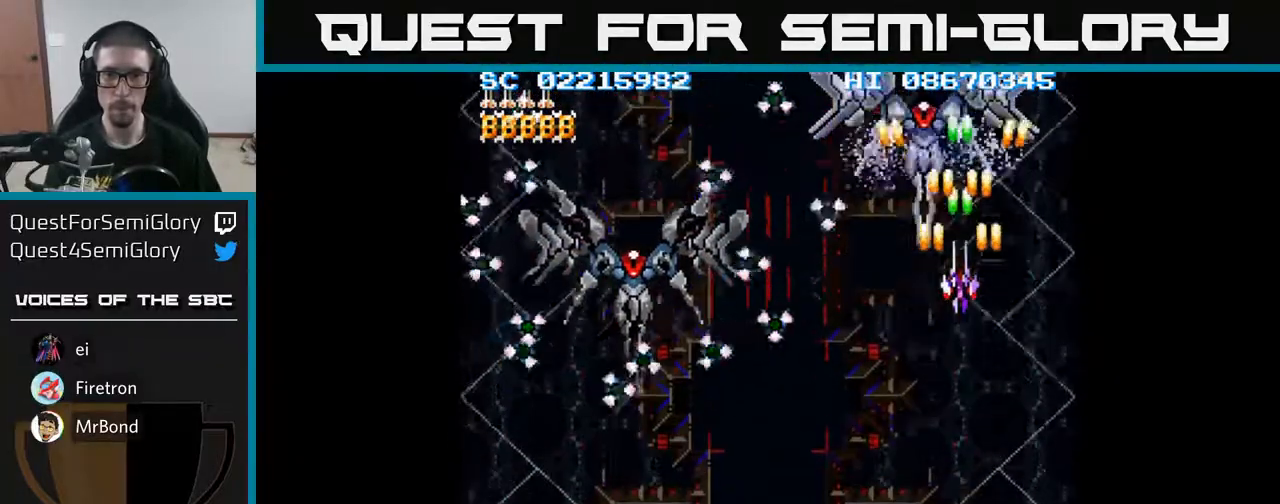
{"buttons": ["A", "DPAD_DOWN"], "events": [[183, "DPAD_DOWN", "down"]]}
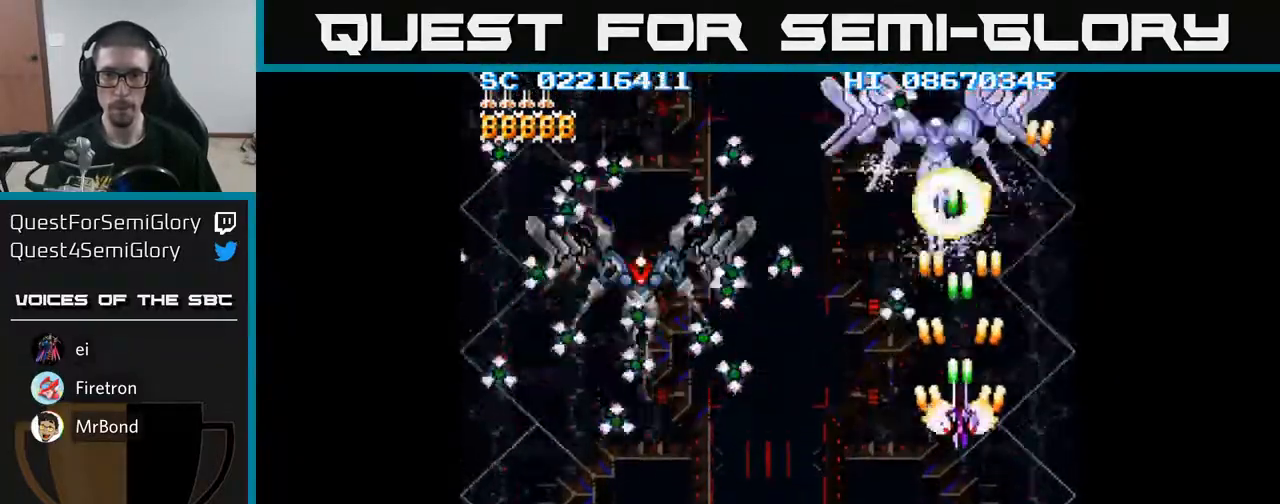
{"buttons": ["A", "DPAD_DOWN"], "events": [[233, "DPAD_DOWN", "up"], [283, "DPAD_LEFT", "down"], [300, "DPAD_DOWN", "down"], [300, "DPAD_LEFT", "up"]]}
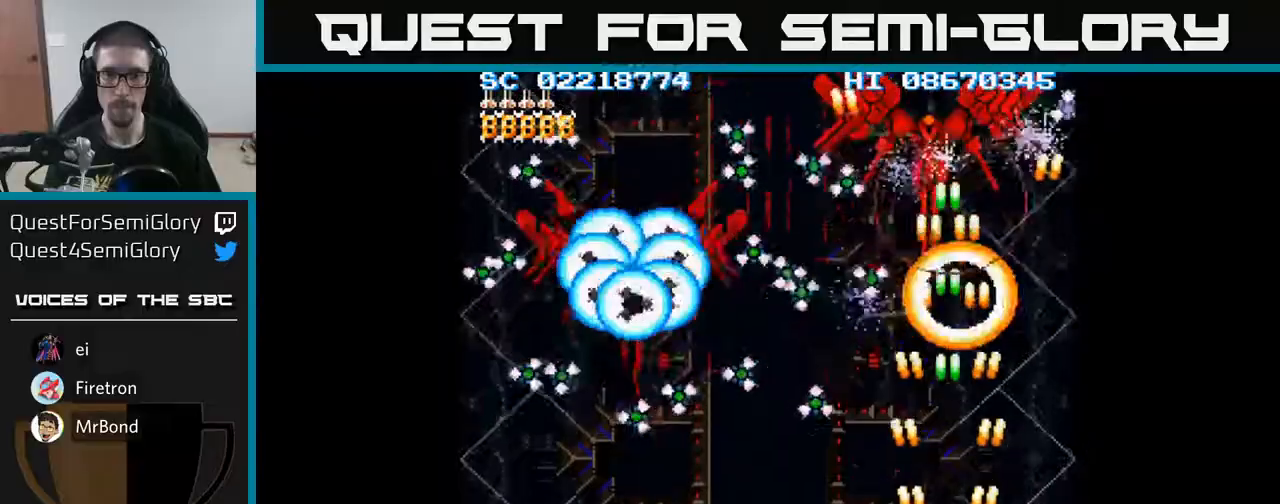
{"buttons": ["A", "DPAD_RIGHT"], "events": [[350, "DPAD_LEFT", "down"], [367, "DPAD_DOWN", "up"], [450, "DPAD_LEFT", "up"], [483, "DPAD_RIGHT", "down"]]}
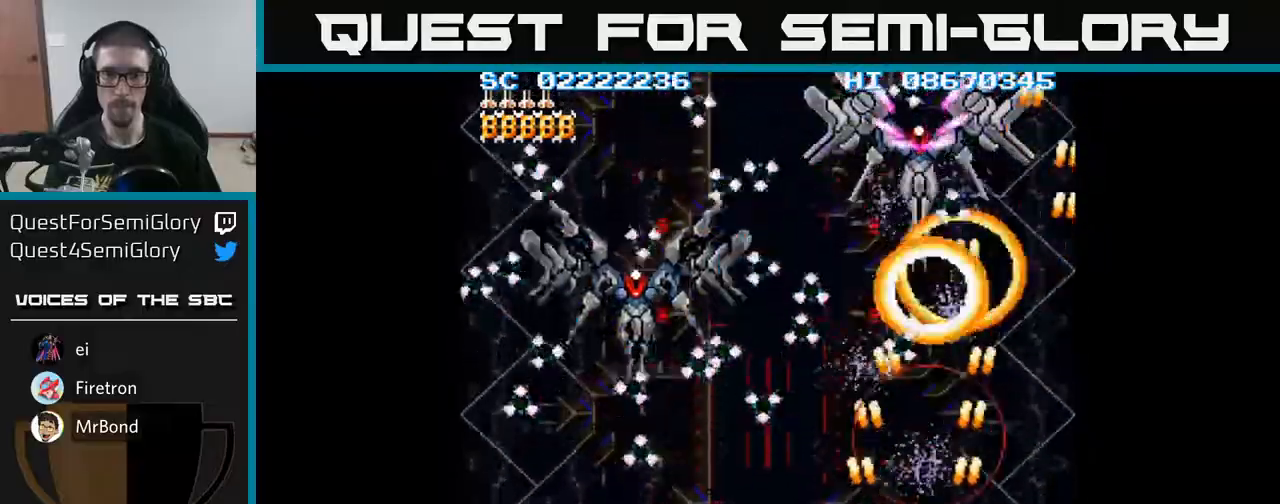
{"buttons": ["A", "DPAD_LEFT"]}
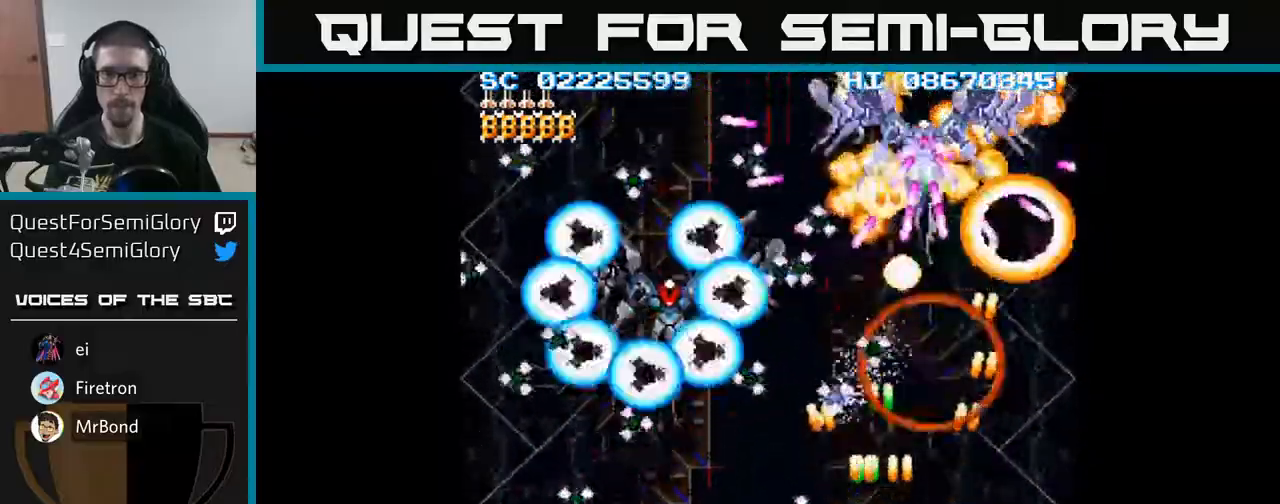
{"buttons": ["A", "DPAD_LEFT"], "events": [[200, "DPAD_LEFT", "up"], [217, "DPAD_UP", "down"], [267, "DPAD_LEFT", "down"], [350, "DPAD_UP", "up"], [383, "DPAD_DOWN", "down"], [500, "DPAD_DOWN", "up"]]}
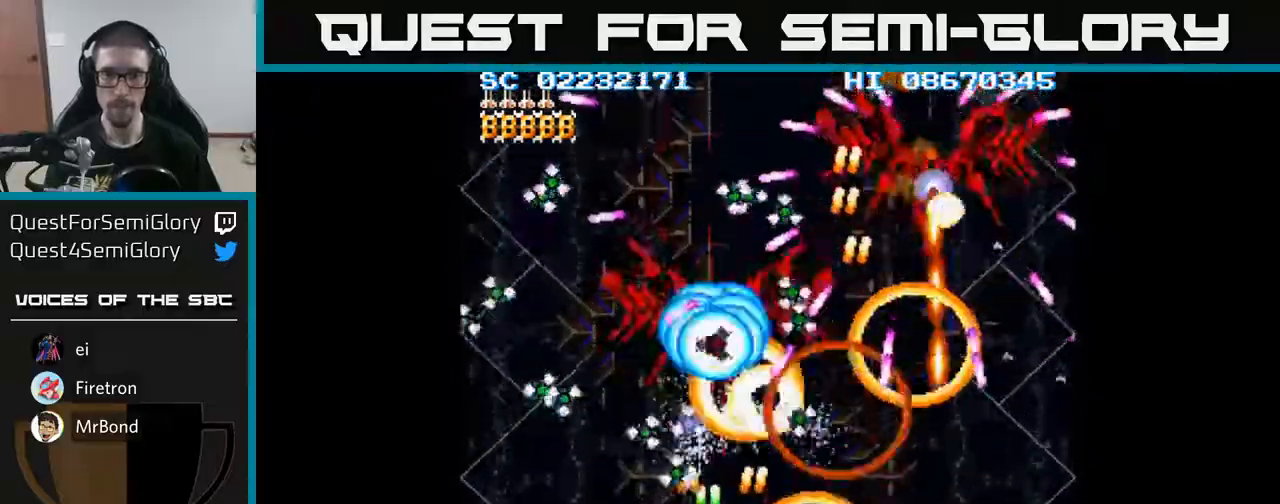
{"buttons": ["A", "DPAD_DOWN", "DPAD_RIGHT"], "events": [[50, "DPAD_UP", "down"], [83, "DPAD_UP", "up"], [467, "DPAD_LEFT", "up"], [483, "DPAD_DOWN", "down"], [483, "DPAD_RIGHT", "down"]]}
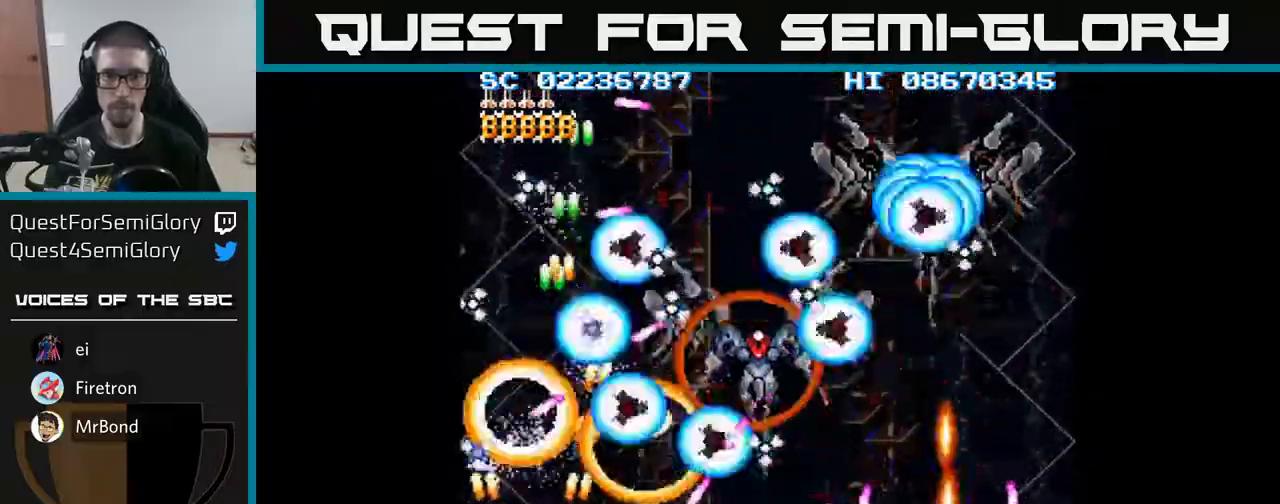
{"buttons": ["A", "DPAD_DOWN", "DPAD_RIGHT"], "events": [[183, "DPAD_DOWN", "up"], [283, "DPAD_DOWN", "down"]]}
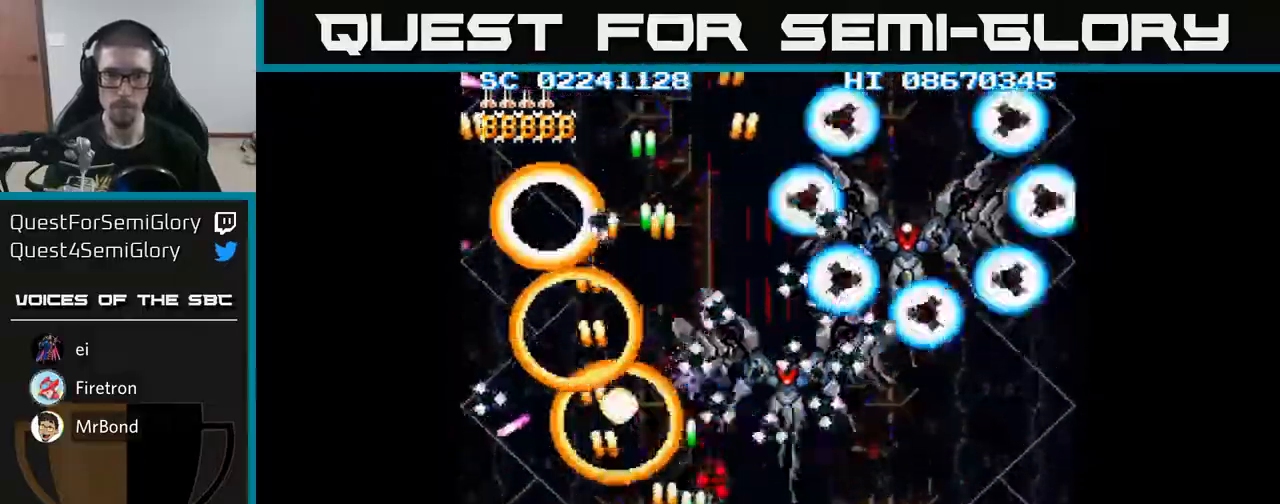
{"buttons": ["A", "DPAD_RIGHT"], "events": [[33, "DPAD_RIGHT", "up"], [67, "DPAD_DOWN", "up"], [67, "DPAD_LEFT", "down"], [200, "DPAD_DOWN", "down"], [200, "DPAD_LEFT", "up"], [217, "DPAD_DOWN", "up"], [217, "DPAD_RIGHT", "down"]]}
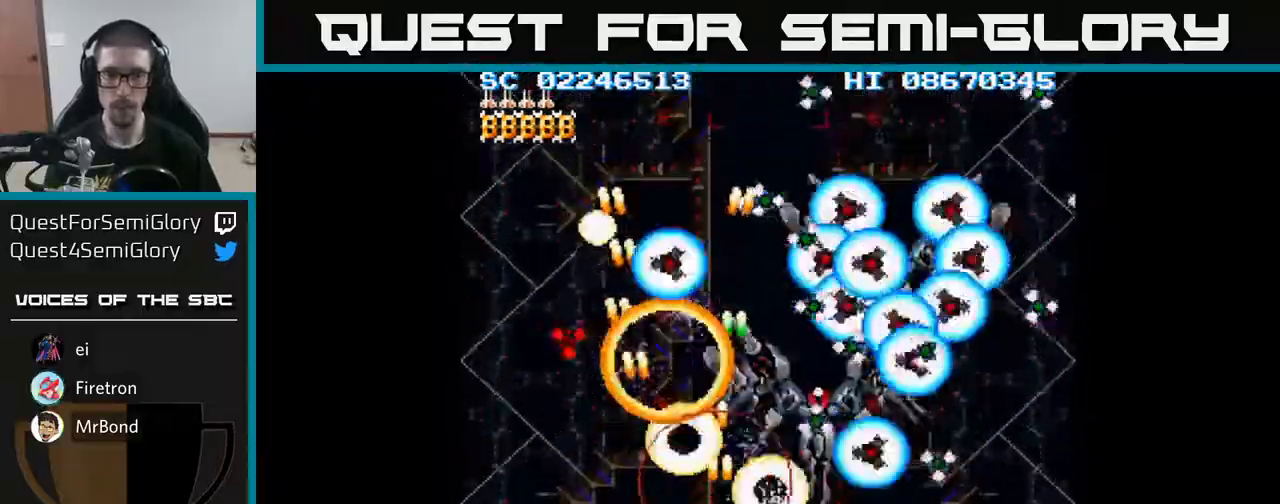
{"buttons": ["A", "DPAD_LEFT"], "events": [[367, "DPAD_RIGHT", "up"], [383, "DPAD_LEFT", "down"]]}